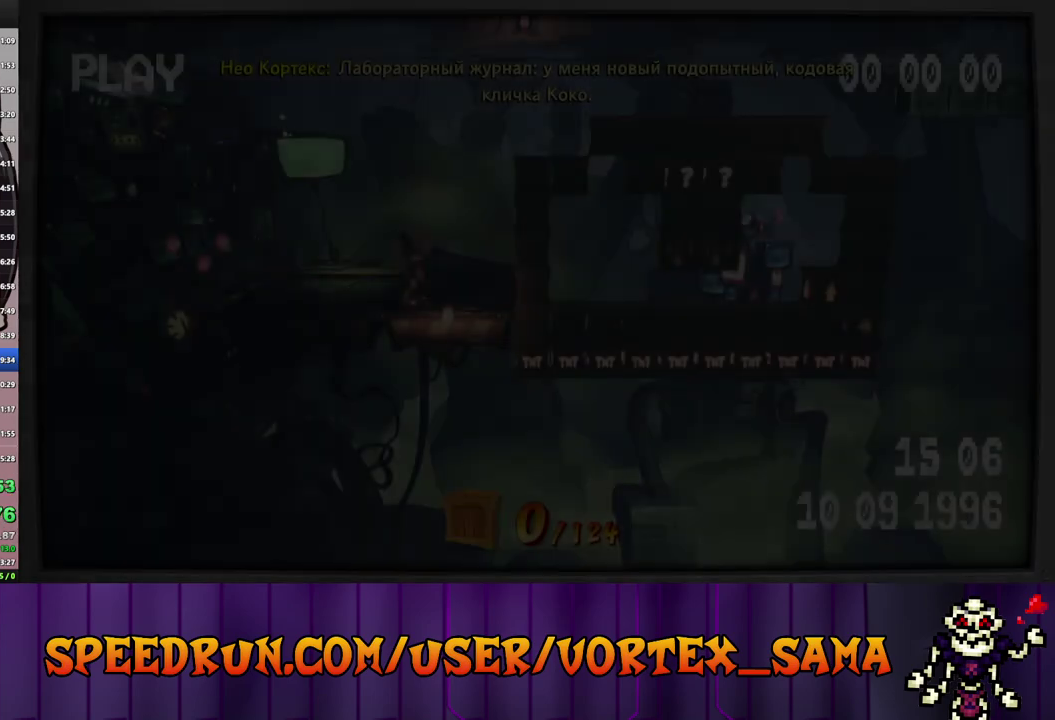
Gameplay with a controller (PlayStation layout); each line is a JSON object with the inputs held at the frame after it. "events" lists button and stick changes between this image and that frame as [ms after this image, input, new state], when the widget could be followed in between. Not read: L3 R3 right_stick.
{"buttons": ["DPAD_RIGHT"], "left_stick": "center", "events": [[460, "DPAD_RIGHT", "down"]]}
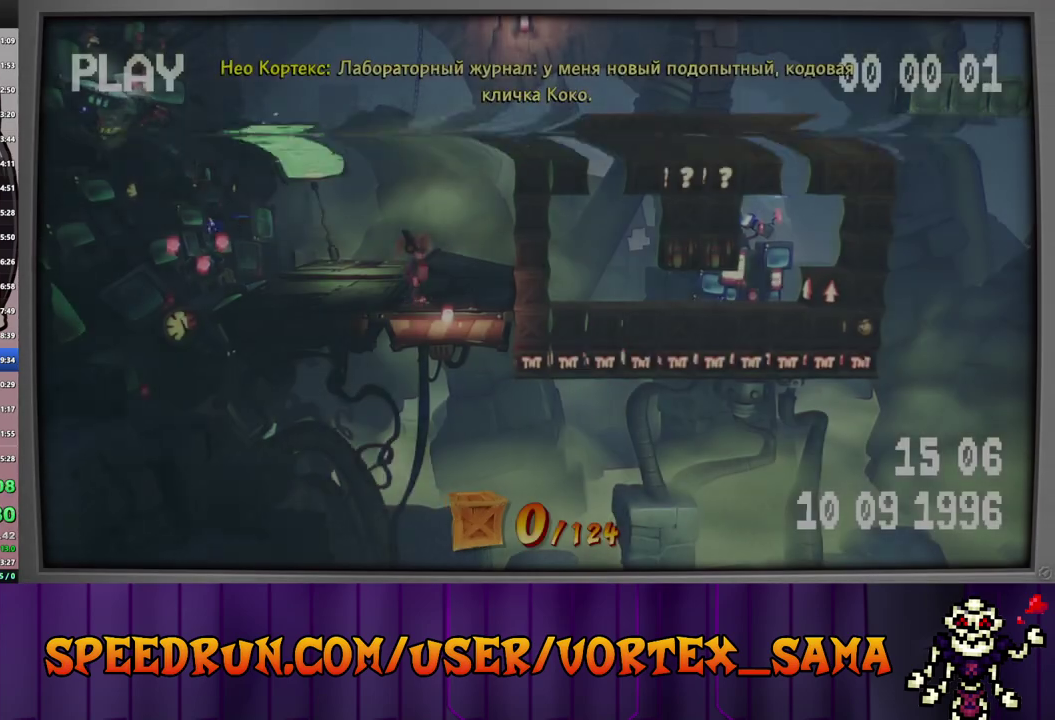
{"buttons": ["DPAD_RIGHT"], "left_stick": "center", "events": [[40, "CROSS", "down"], [180, "SQUARE", "down"], [280, "CROSS", "up"], [380, "SQUARE", "up"]]}
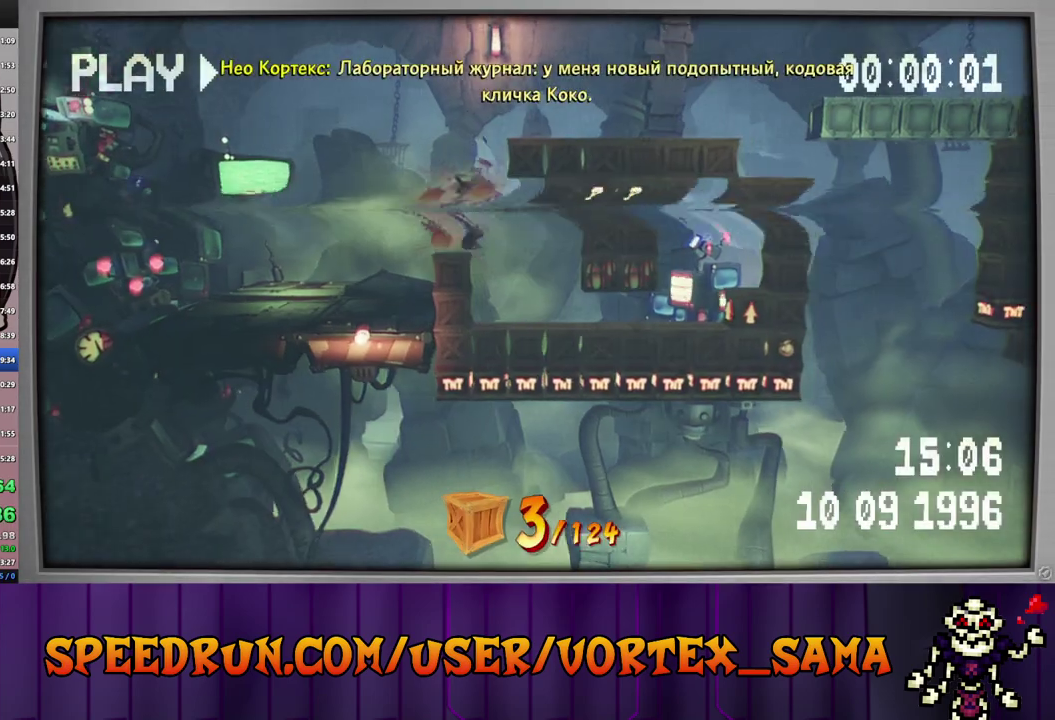
{"buttons": ["DPAD_RIGHT"], "left_stick": "center", "events": [[60, "SQUARE", "down"], [140, "CROSS", "down"], [140, "SQUARE", "up"], [420, "CROSS", "up"]]}
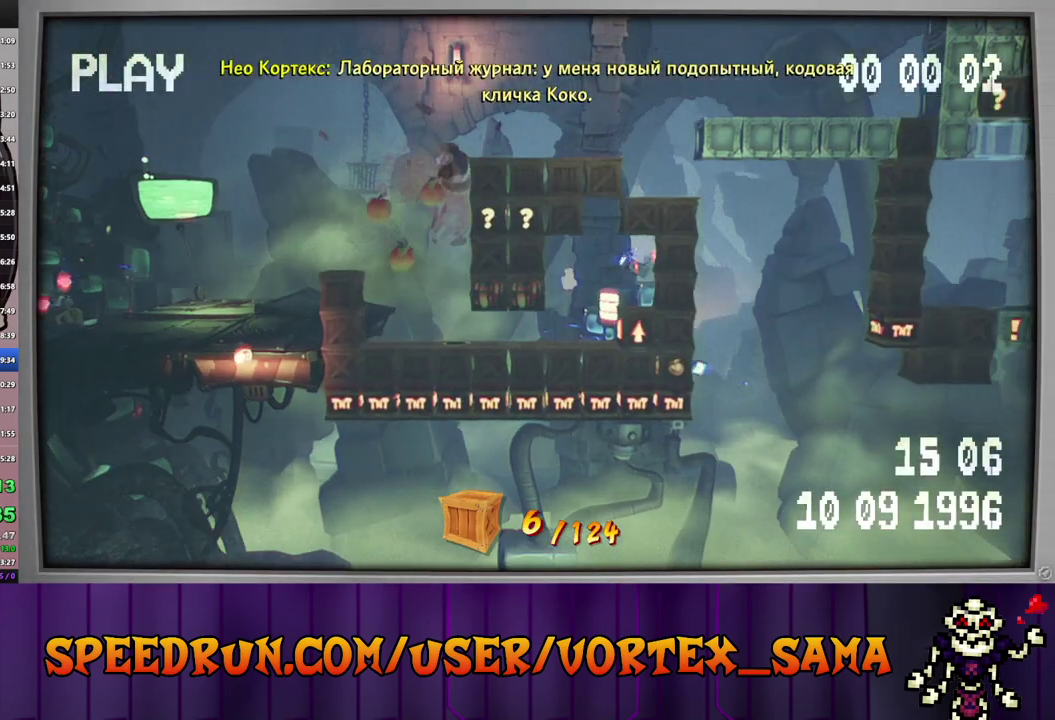
{"buttons": ["CROSS"], "left_stick": "center", "events": [[200, "DPAD_RIGHT", "up"], [440, "CROSS", "down"]]}
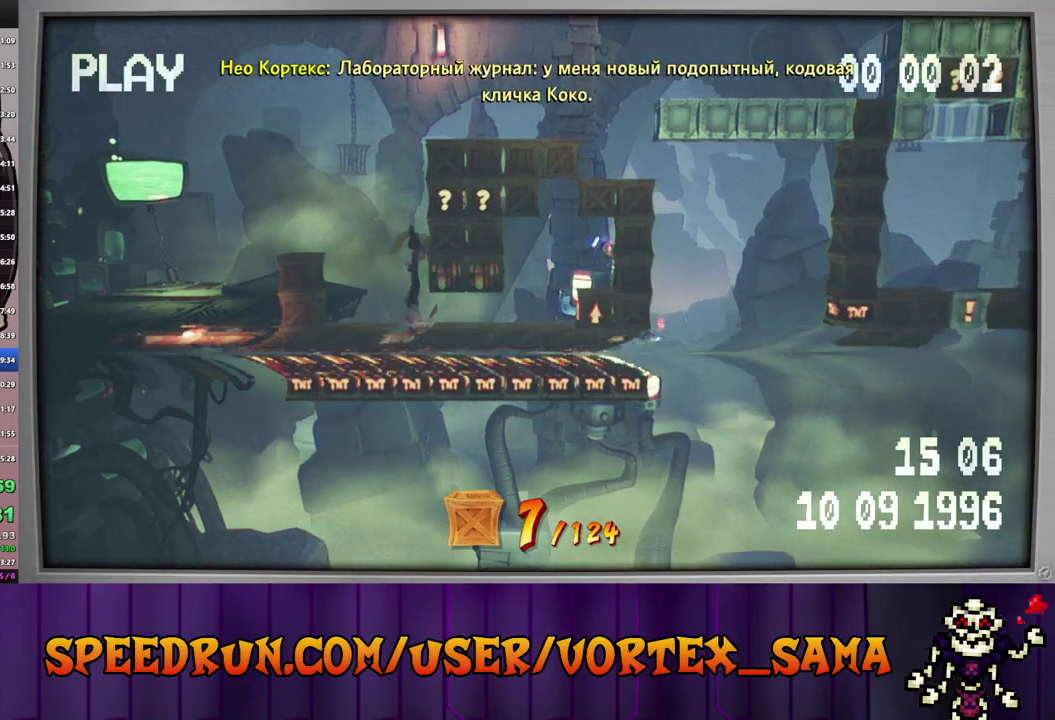
{"buttons": ["SQUARE", "DPAD_RIGHT"], "left_stick": "center", "events": [[100, "DPAD_RIGHT", "down"], [100, "SQUARE", "down"], [240, "CROSS", "up"], [280, "SQUARE", "up"], [440, "SQUARE", "down"]]}
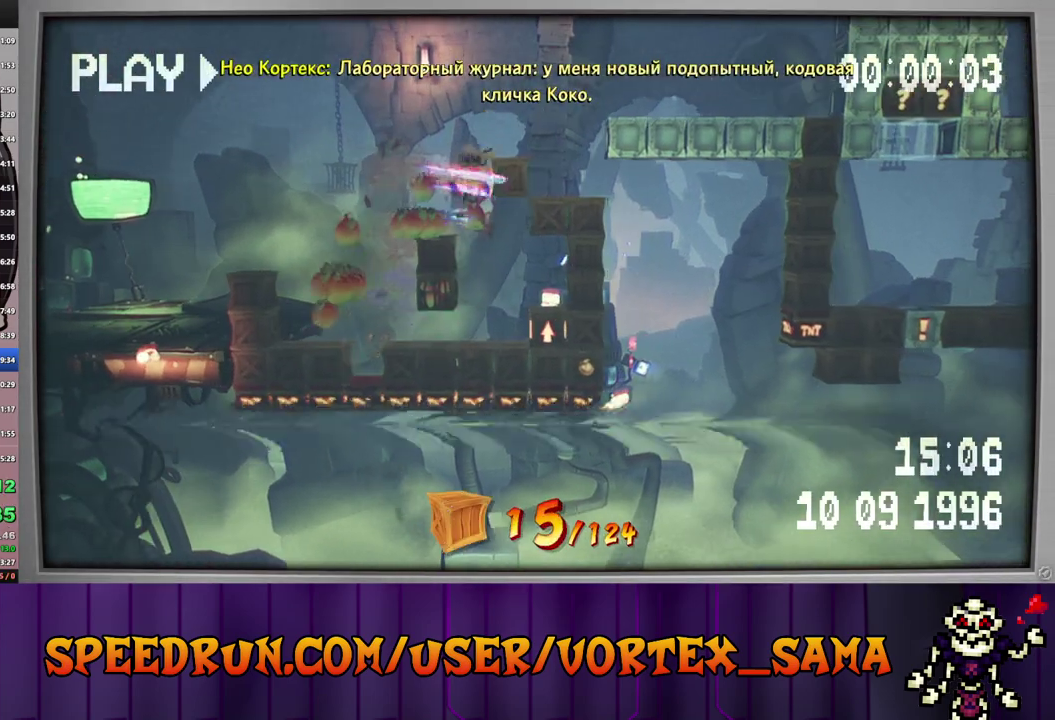
{"buttons": [], "left_stick": "center", "events": [[40, "SQUARE", "up"], [140, "CROSS", "down"], [440, "DPAD_RIGHT", "up"], [500, "CROSS", "up"]]}
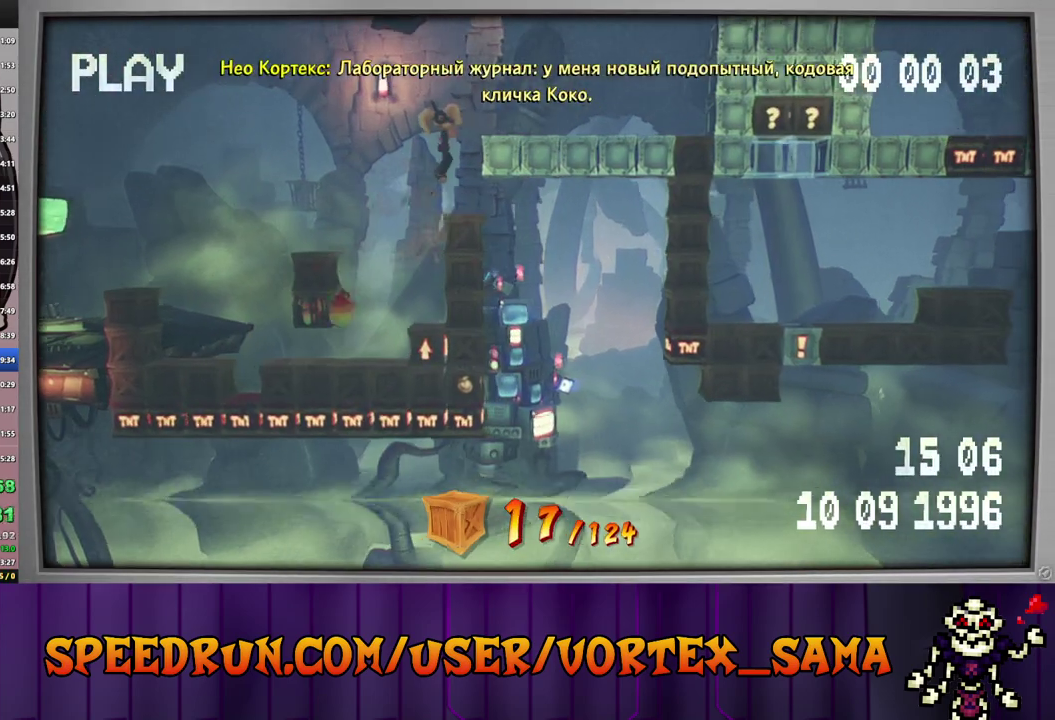
{"buttons": ["CROSS", "SQUARE", "DPAD_RIGHT"], "left_stick": "center", "events": [[260, "DPAD_RIGHT", "down"], [300, "CROSS", "down"], [500, "SQUARE", "down"]]}
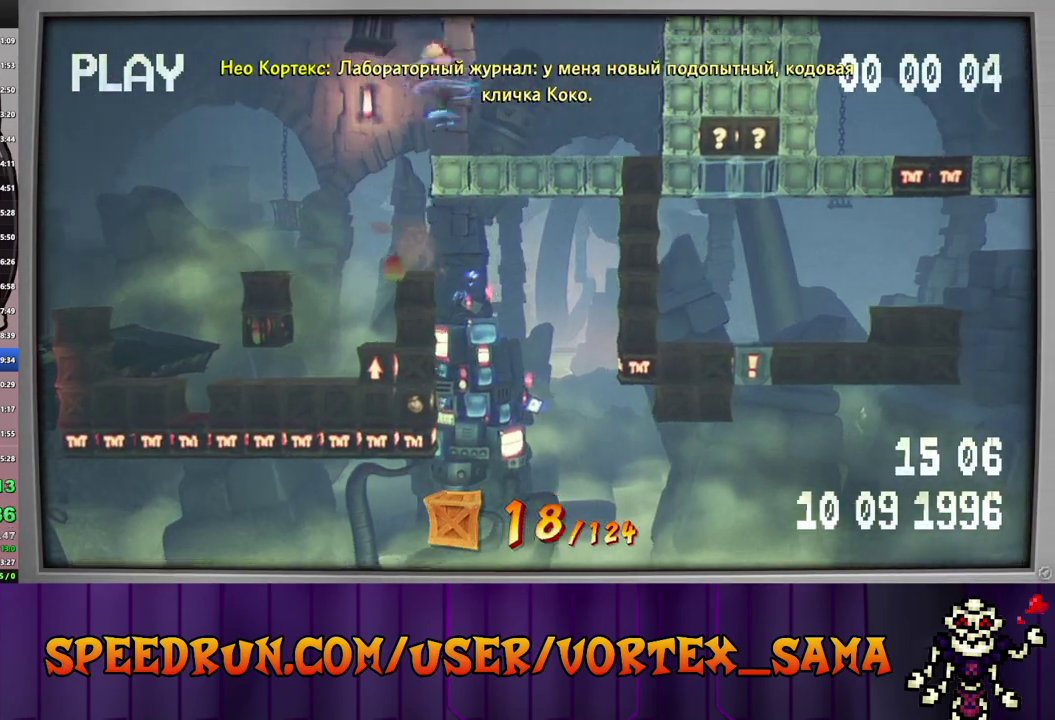
{"buttons": ["DPAD_RIGHT"], "left_stick": "center", "events": [[20, "CROSS", "up"], [180, "SQUARE", "up"], [340, "DPAD_RIGHT", "up"], [460, "DPAD_RIGHT", "down"]]}
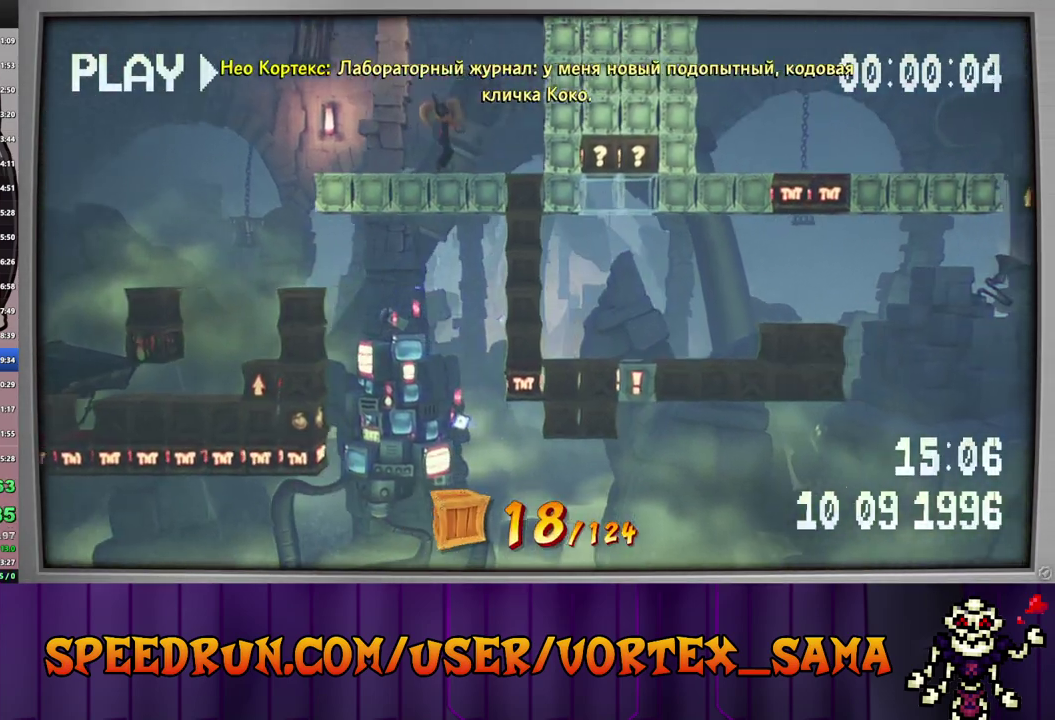
{"buttons": [], "left_stick": "center", "events": [[260, "SQUARE", "down"], [360, "DPAD_RIGHT", "up"], [480, "SQUARE", "up"]]}
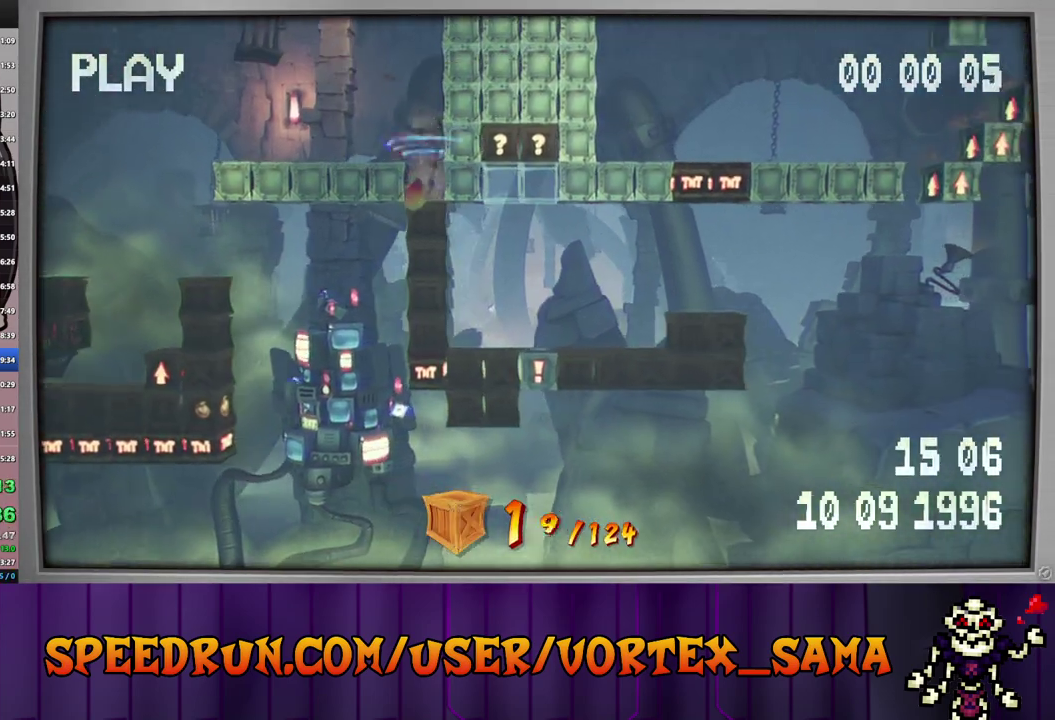
{"buttons": [], "left_stick": "center", "events": []}
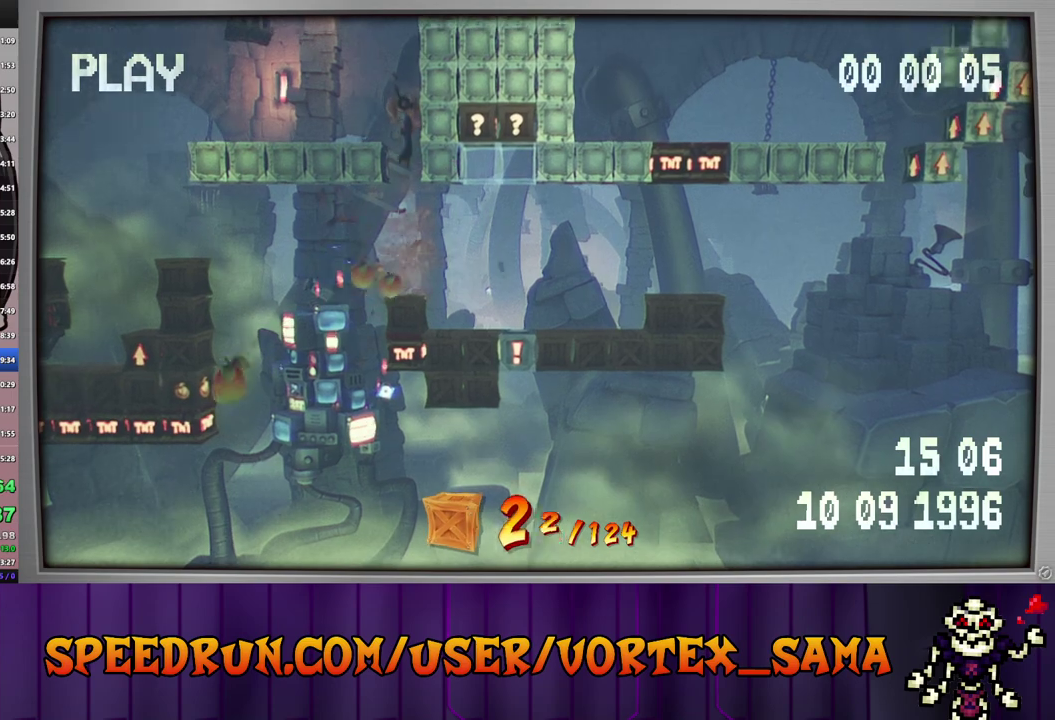
{"buttons": ["DPAD_RIGHT"], "left_stick": "center", "events": [[280, "DPAD_RIGHT", "down"]]}
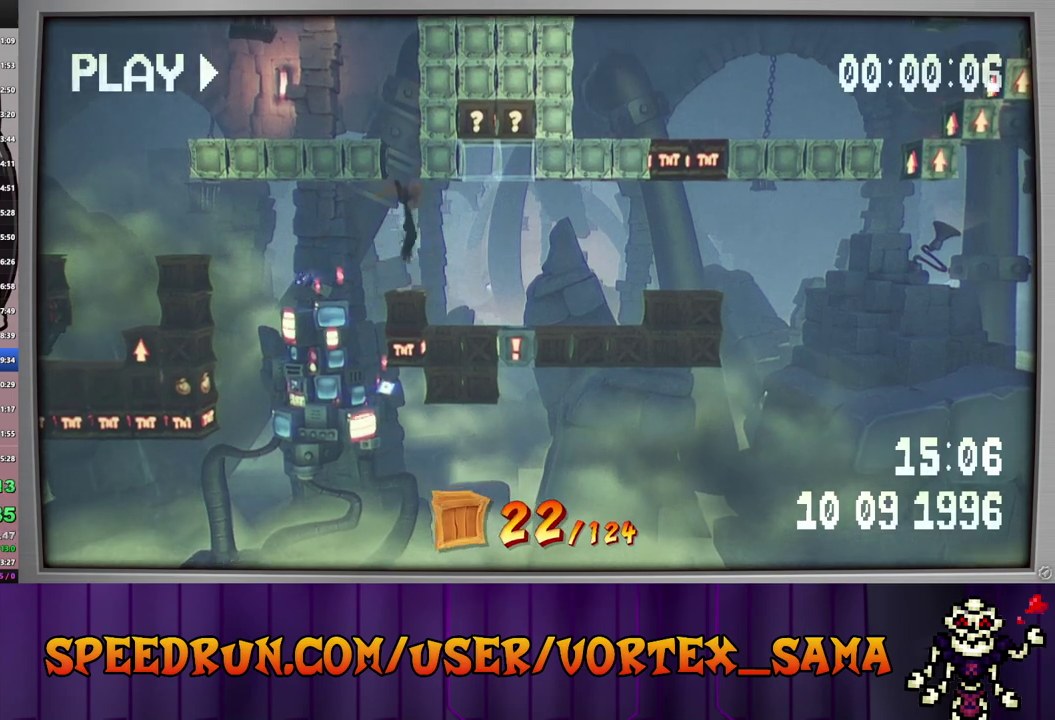
{"buttons": ["DPAD_RIGHT"], "left_stick": "center", "events": []}
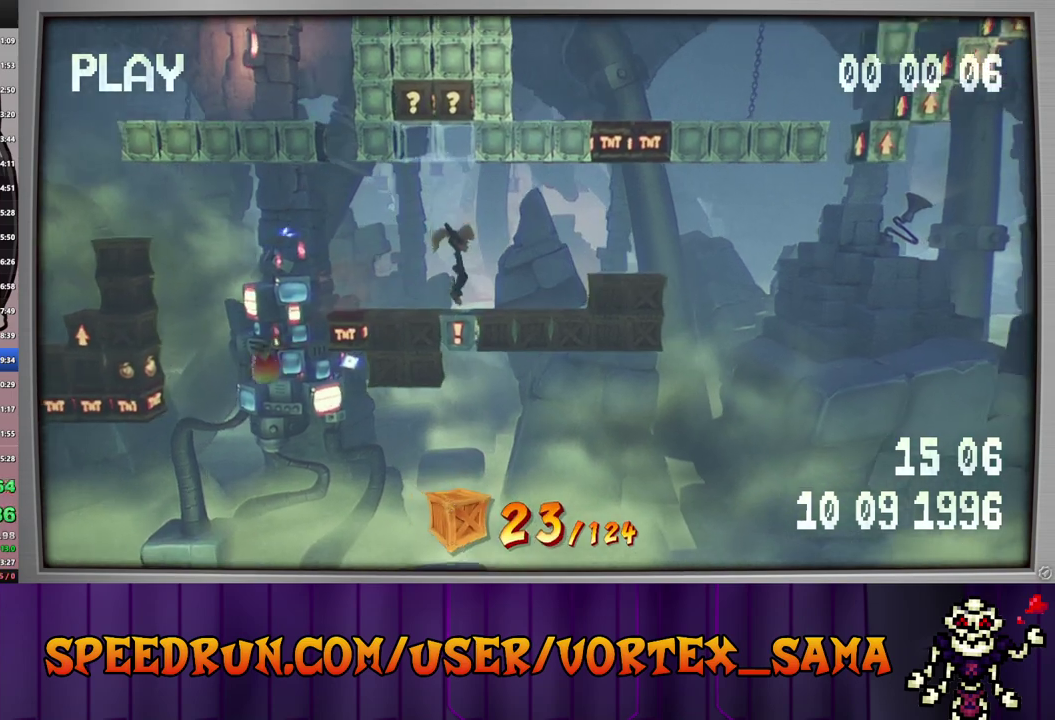
{"buttons": ["DPAD_RIGHT"], "left_stick": "center", "events": []}
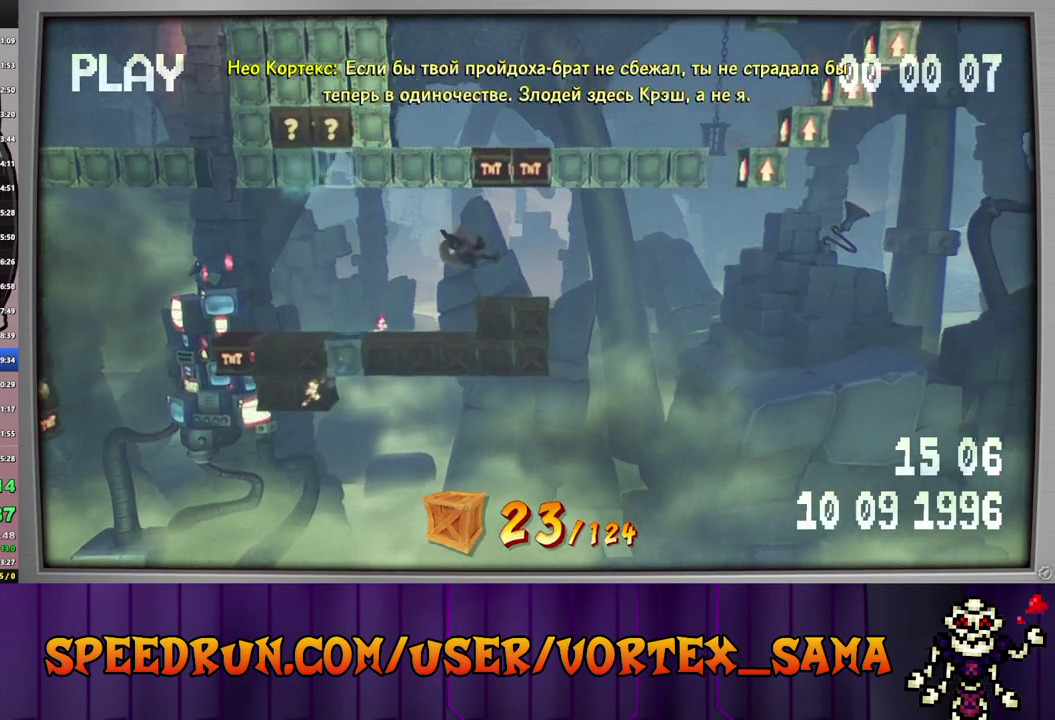
{"buttons": ["DPAD_LEFT"], "left_stick": "center", "events": [[100, "DPAD_RIGHT", "up"], [420, "DPAD_LEFT", "down"]]}
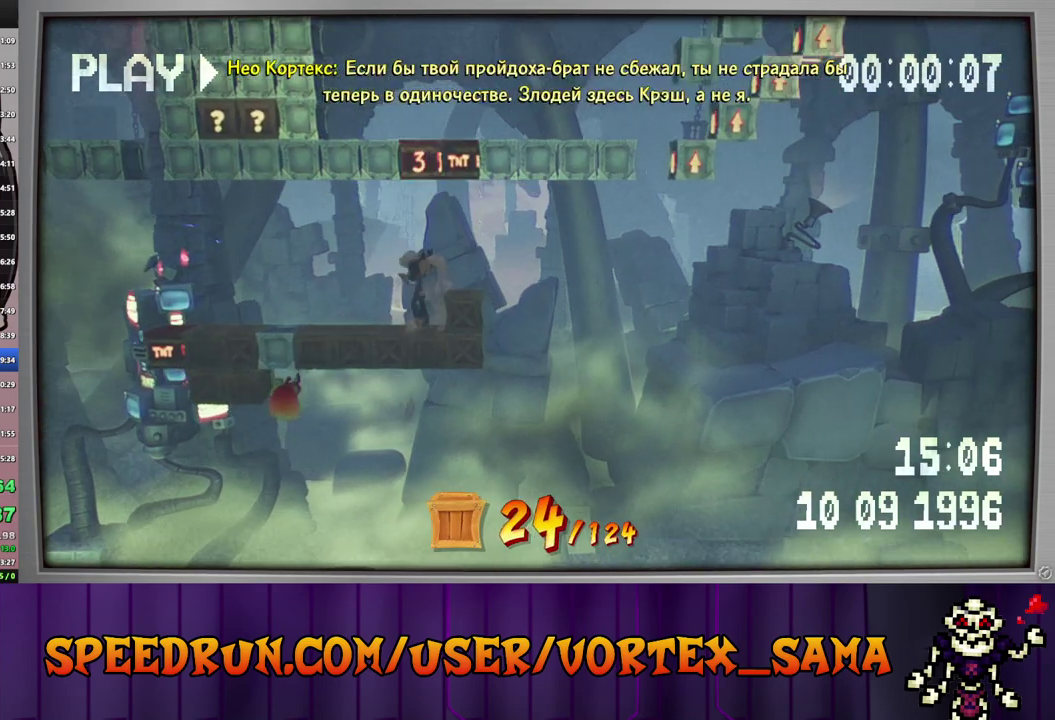
{"buttons": ["DPAD_LEFT"], "left_stick": "center", "events": []}
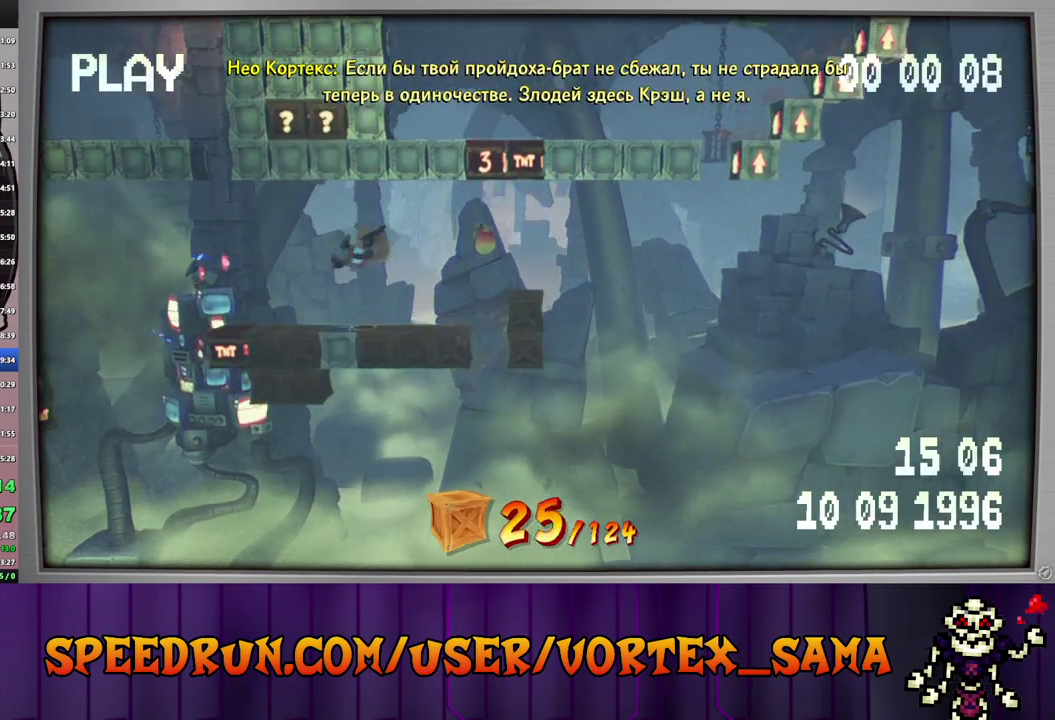
{"buttons": [], "left_stick": "center", "events": [[80, "DPAD_LEFT", "up"], [320, "DPAD_RIGHT", "down"], [440, "DPAD_RIGHT", "up"]]}
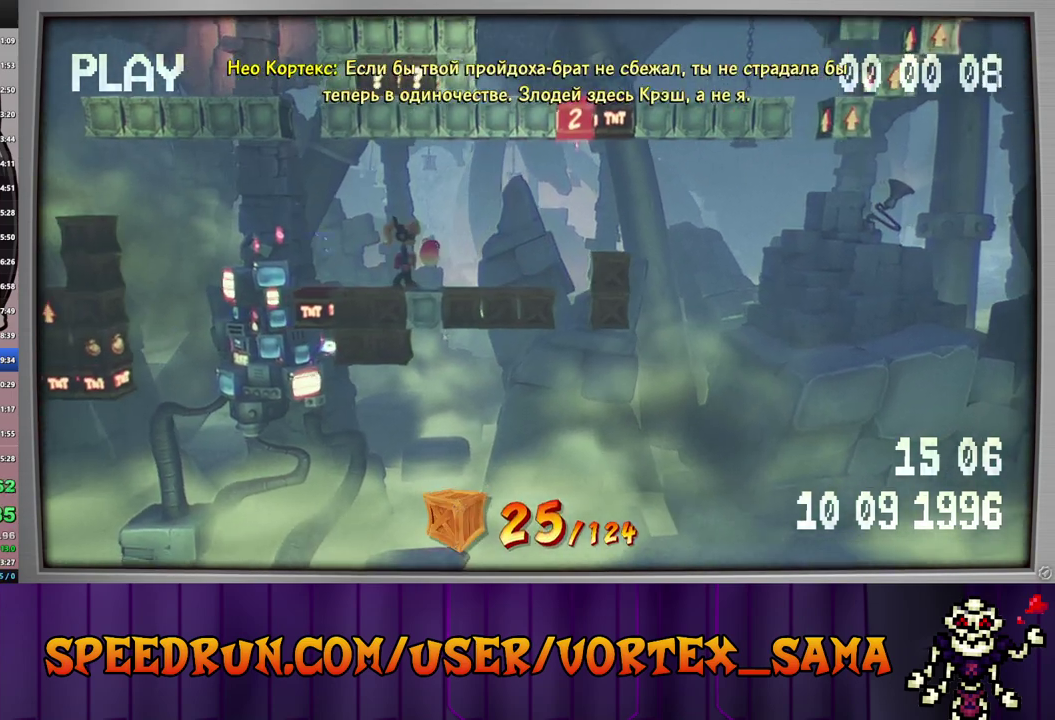
{"buttons": [], "left_stick": "center", "events": []}
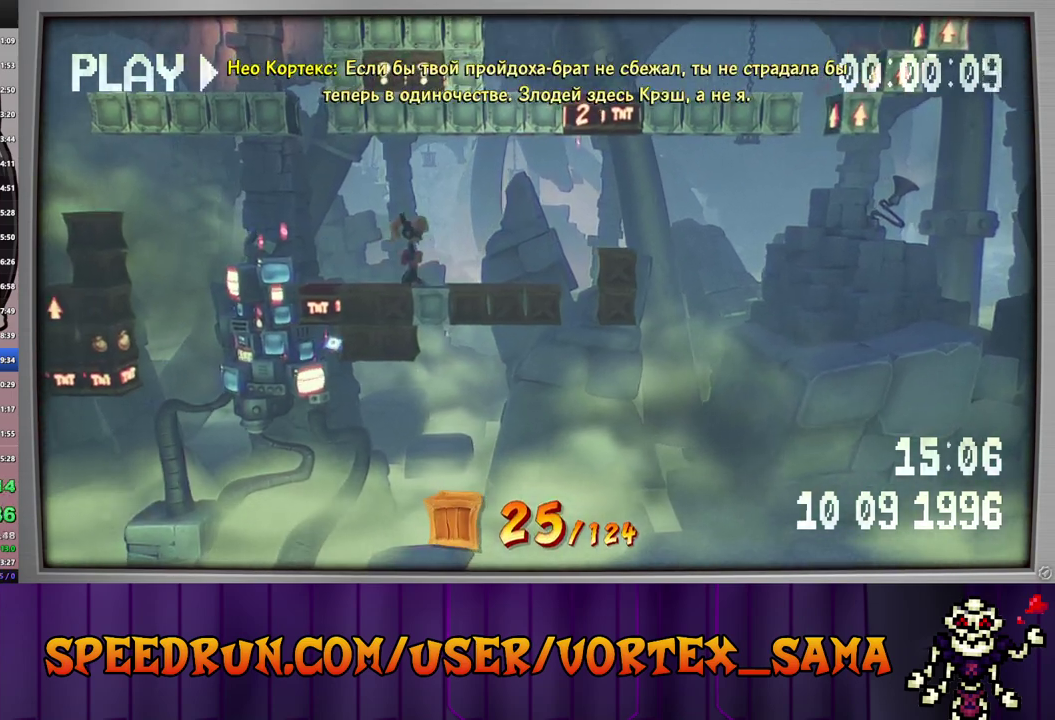
{"buttons": [], "left_stick": "center", "events": []}
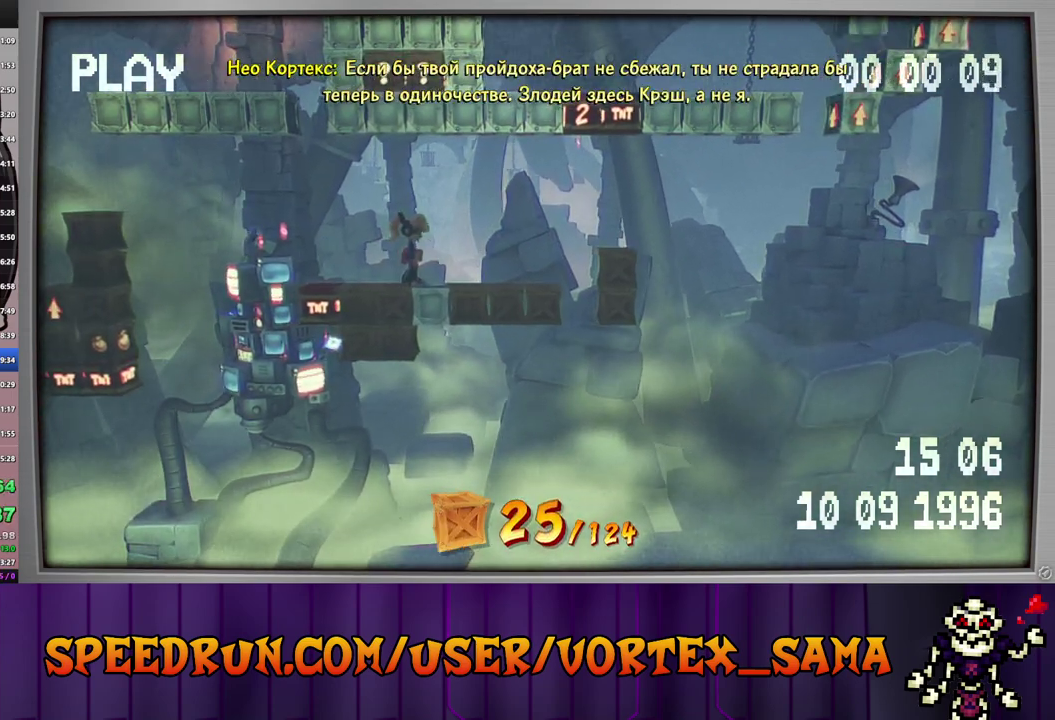
{"buttons": [], "left_stick": "center", "events": []}
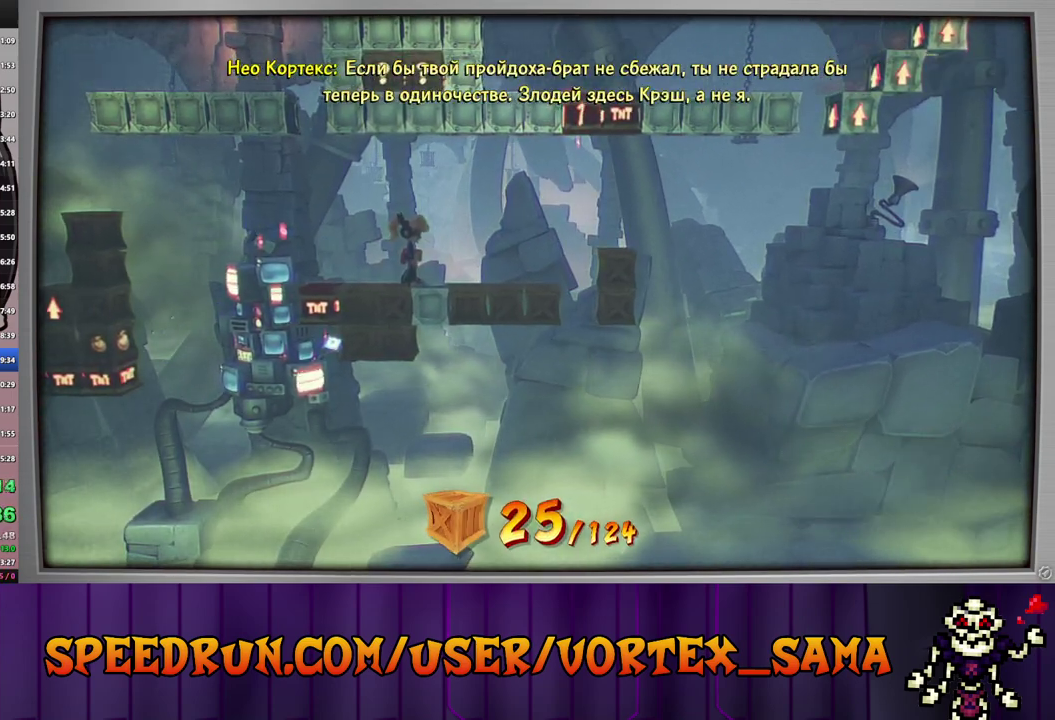
{"buttons": [], "left_stick": "center", "events": []}
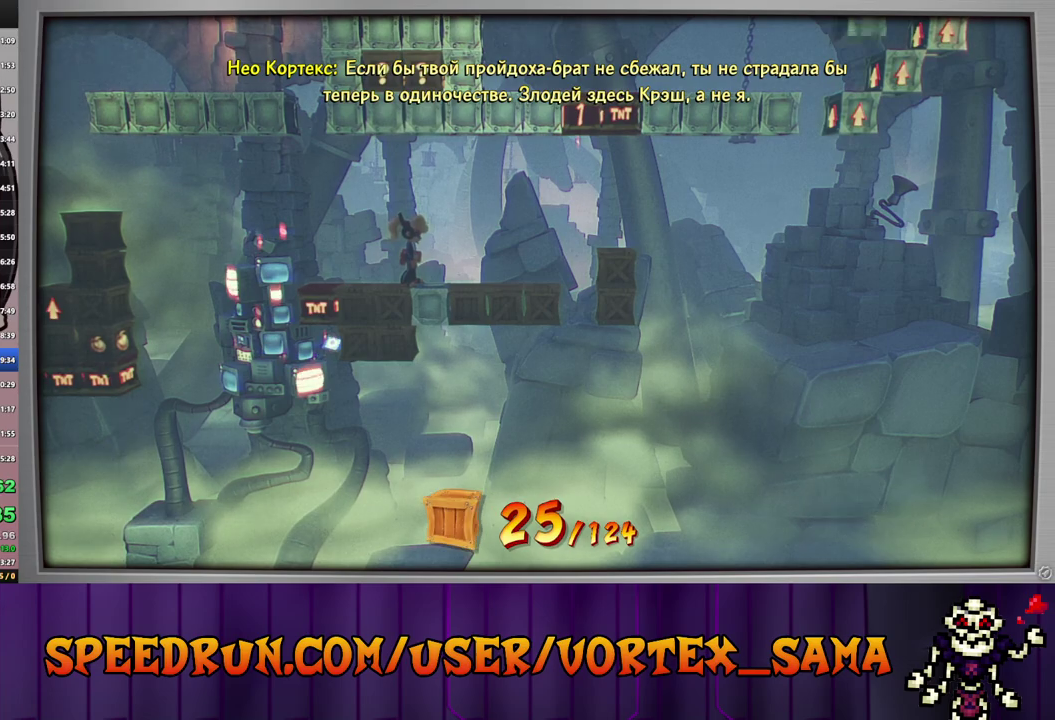
{"buttons": [], "left_stick": "center", "events": []}
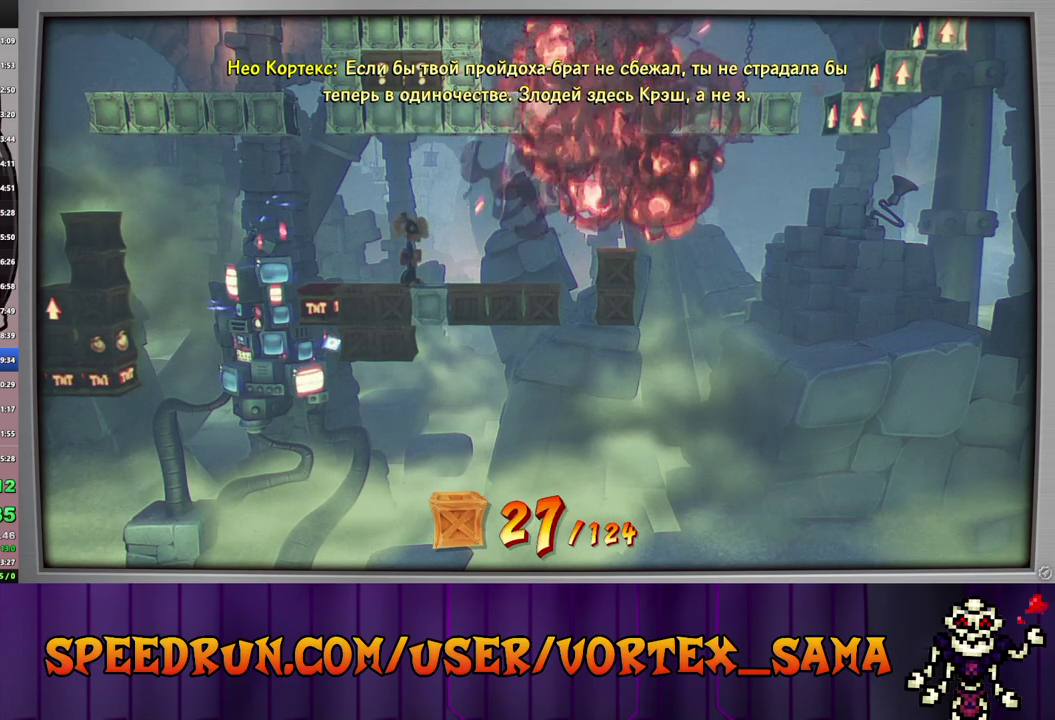
{"buttons": ["CROSS", "DPAD_RIGHT"], "left_stick": "center", "events": [[100, "DPAD_RIGHT", "down"], [280, "CIRCLE", "down"], [480, "CIRCLE", "up"], [500, "CROSS", "down"]]}
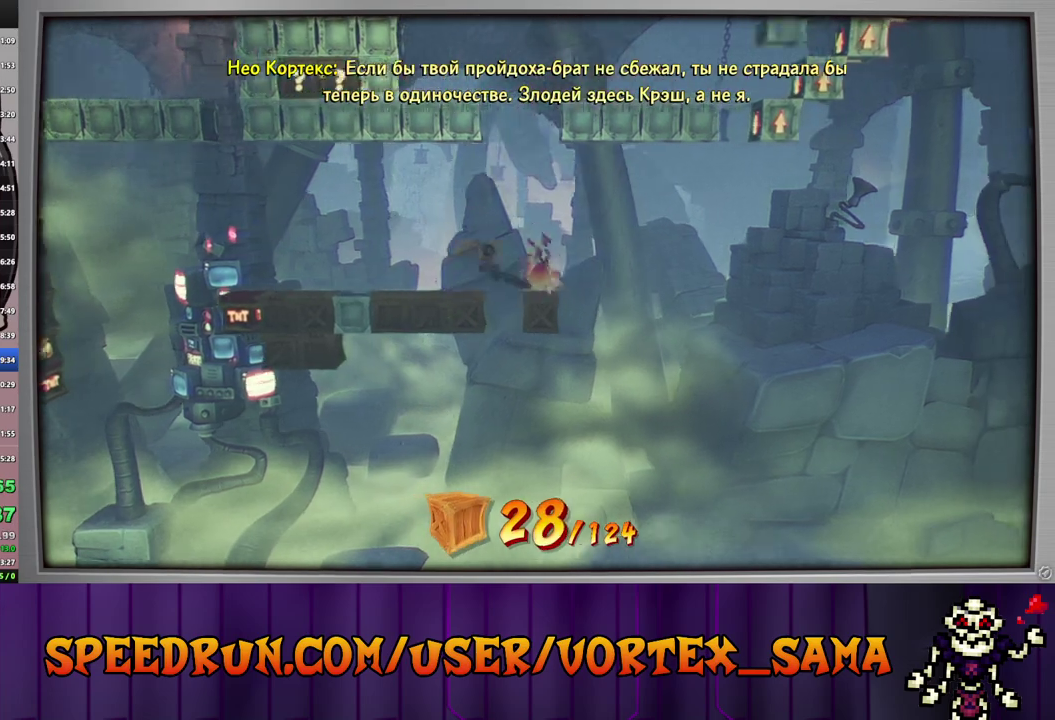
{"buttons": ["CROSS", "DPAD_RIGHT"], "left_stick": "center", "events": [[160, "DPAD_RIGHT", "up"], [240, "CROSS", "up"], [320, "DPAD_RIGHT", "down"], [440, "CROSS", "down"]]}
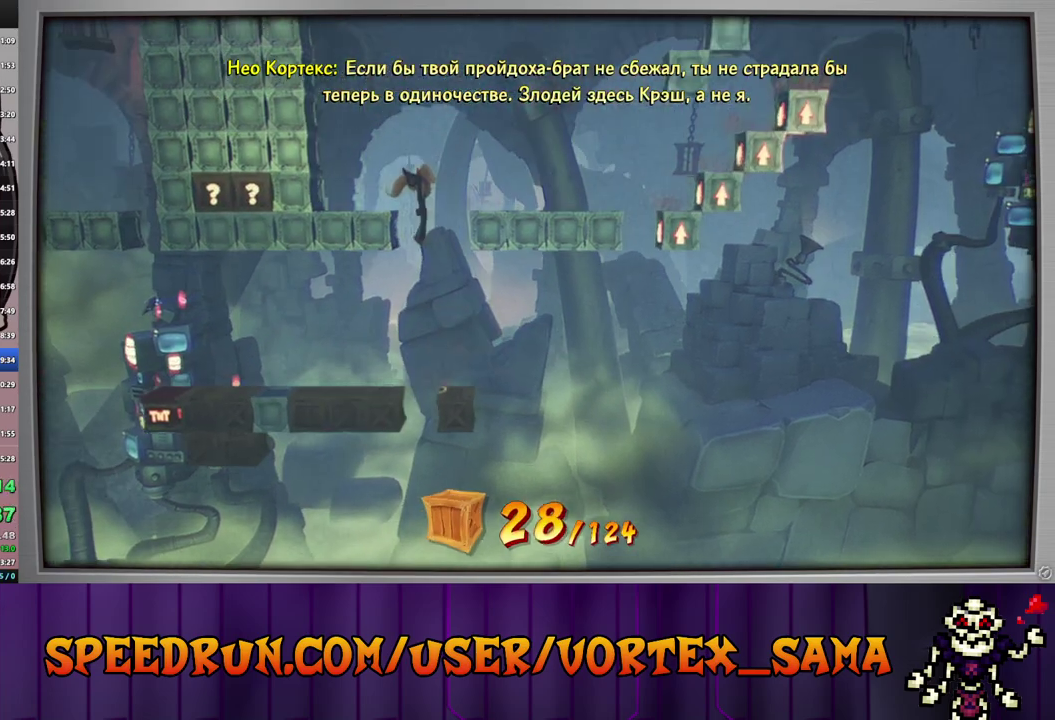
{"buttons": ["DPAD_RIGHT"], "left_stick": "center", "events": [[260, "CROSS", "up"], [320, "DPAD_RIGHT", "up"], [500, "DPAD_RIGHT", "down"]]}
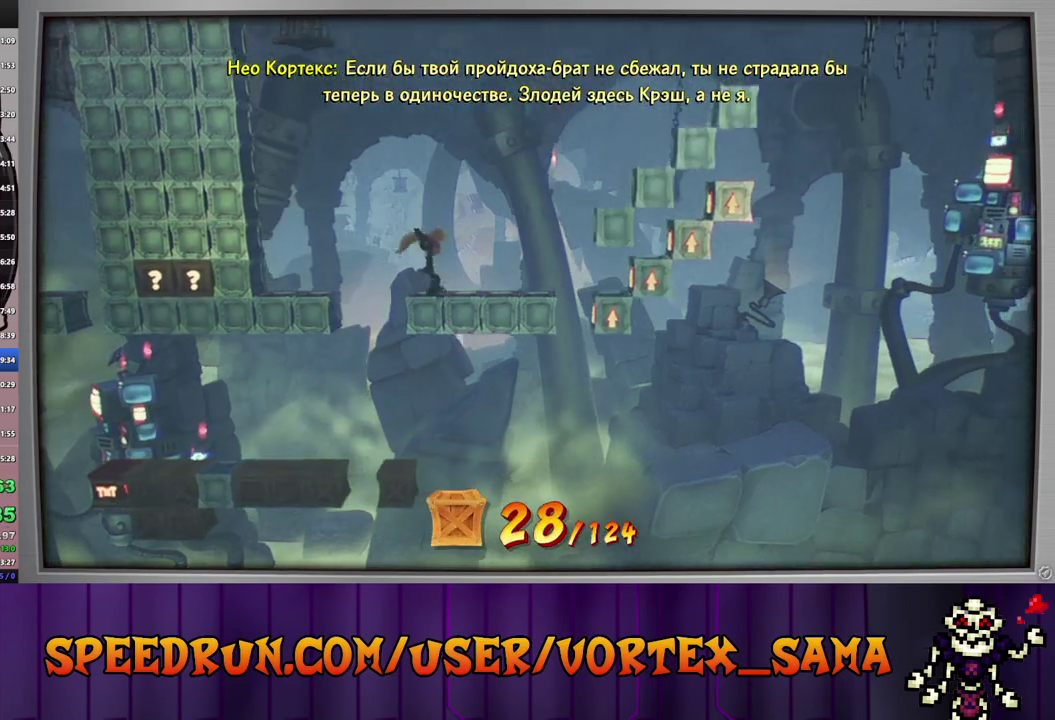
{"buttons": ["DPAD_RIGHT"], "left_stick": "center", "events": [[40, "CIRCLE", "down"], [120, "CIRCLE", "up"], [120, "CROSS", "down"], [340, "CROSS", "up"]]}